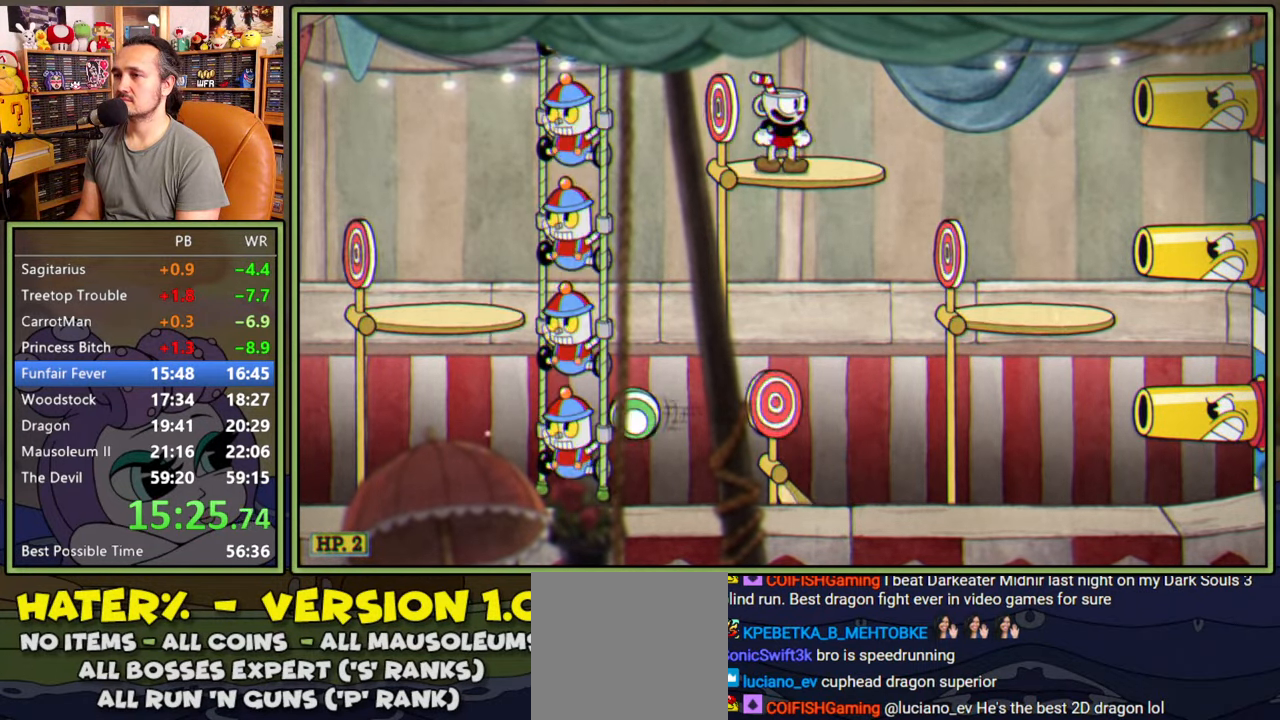
Gameplay with a controller (Xbox layout); each line is a JSON object with the inputs held at the frame after it. "events" lists button and stick changes between this image and that frame as [ms after this image, input, new state], when the widget could be followed in between. Not read: left_stick.
{"buttons": [], "right_stick": "center", "events": []}
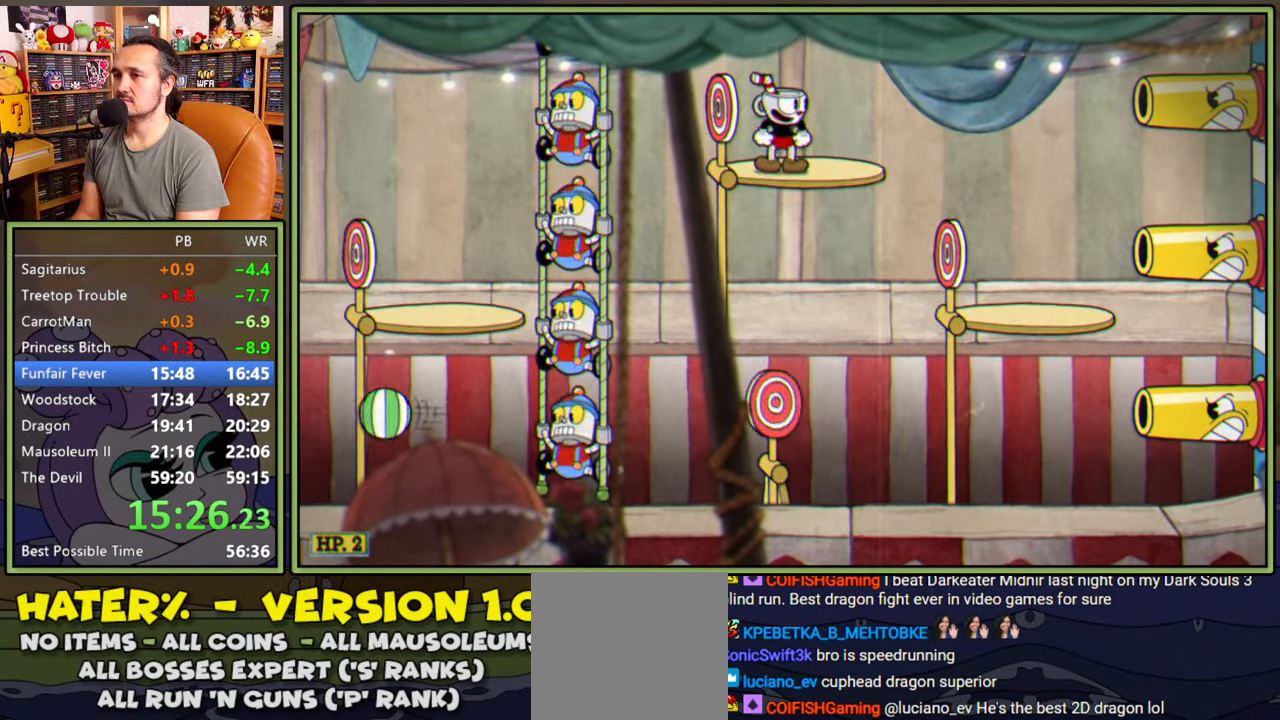
{"buttons": ["DPAD_RIGHT"], "right_stick": "center", "events": [[284, "DPAD_RIGHT", "down"]]}
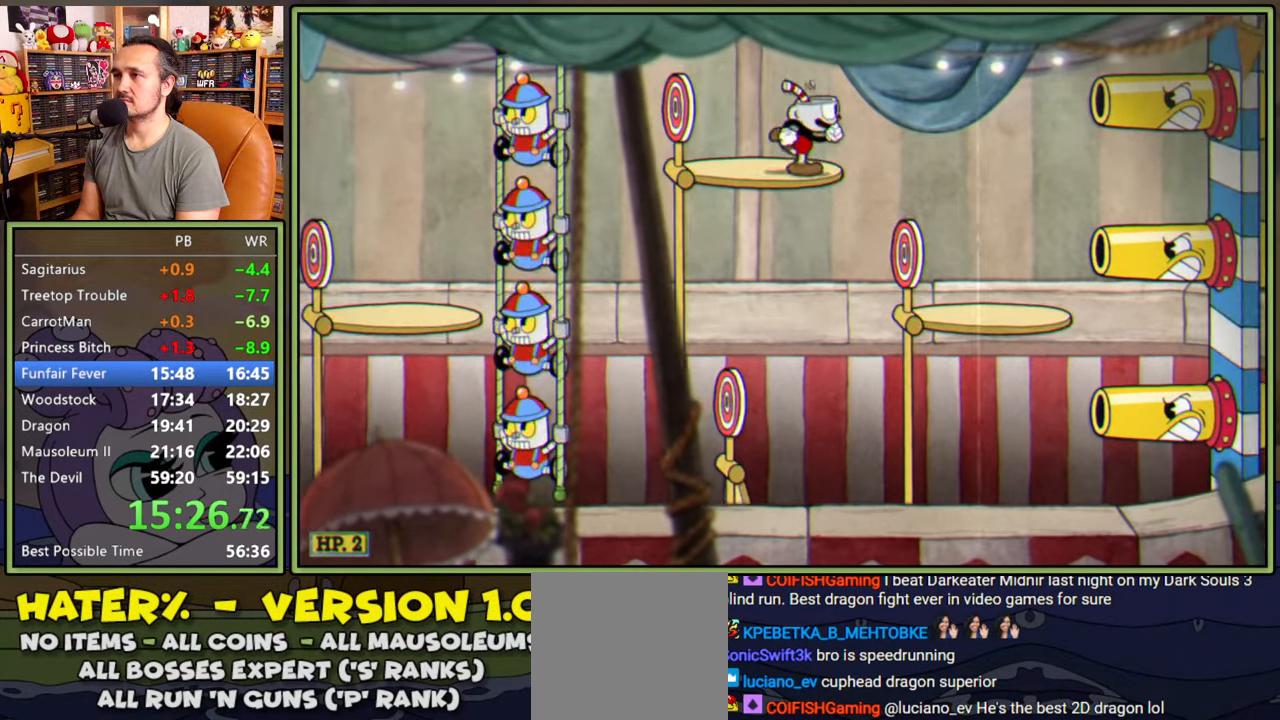
{"buttons": ["DPAD_RIGHT"], "right_stick": "center", "events": [[184, "A", "down"], [484, "A", "up"]]}
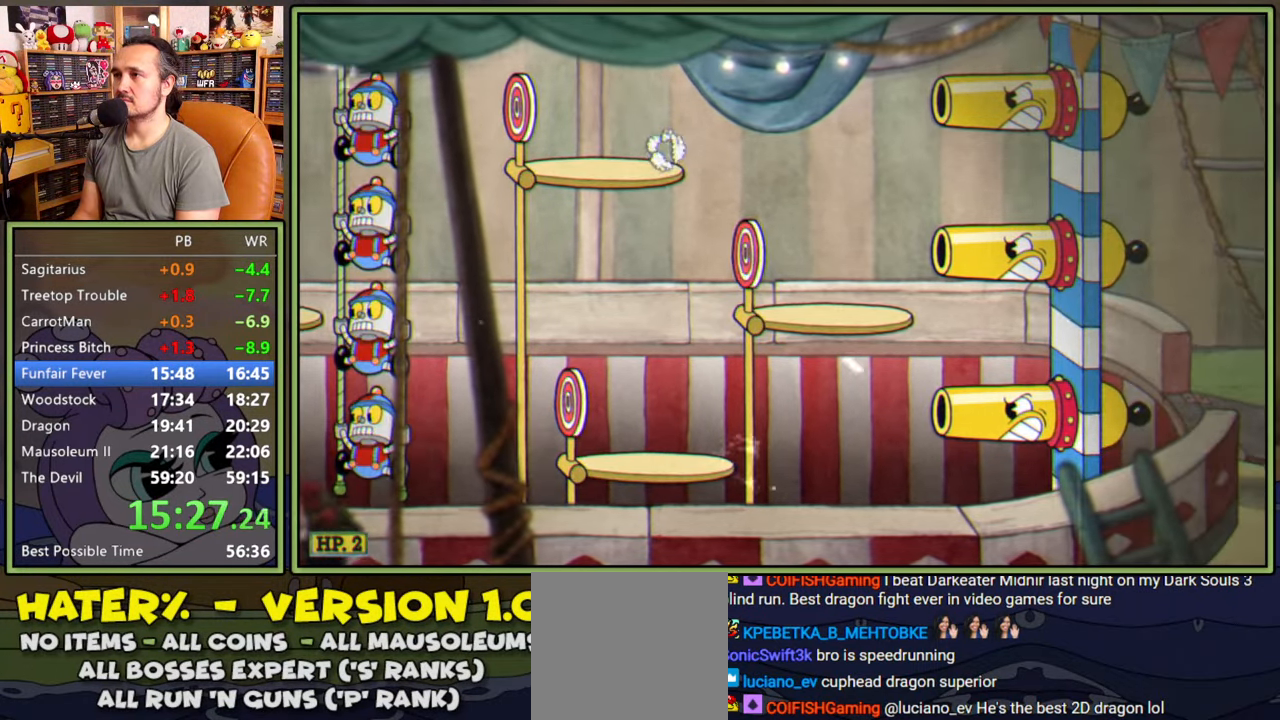
{"buttons": ["DPAD_RIGHT"], "right_stick": "center", "events": [[117, "A", "down"], [250, "DPAD_RIGHT", "up"], [300, "A", "up"], [350, "DPAD_RIGHT", "down"]]}
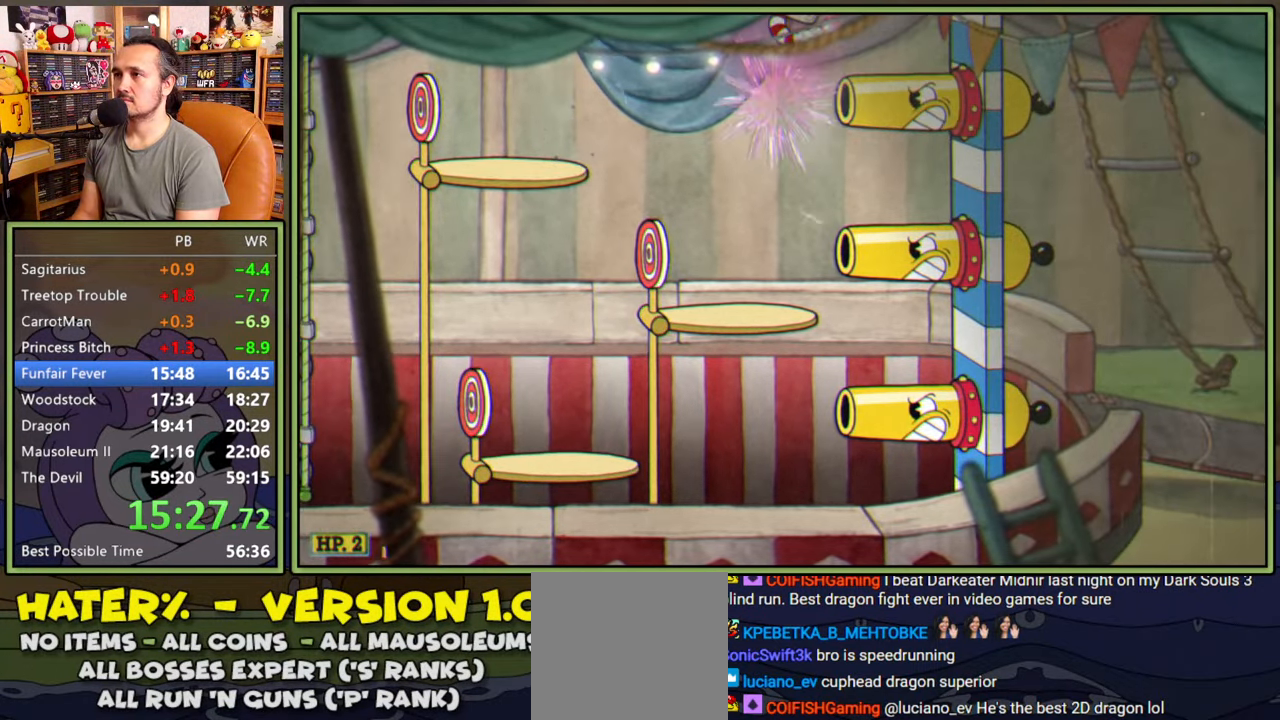
{"buttons": ["DPAD_RIGHT"], "right_stick": "center", "events": [[167, "Y", "down"], [350, "Y", "up"]]}
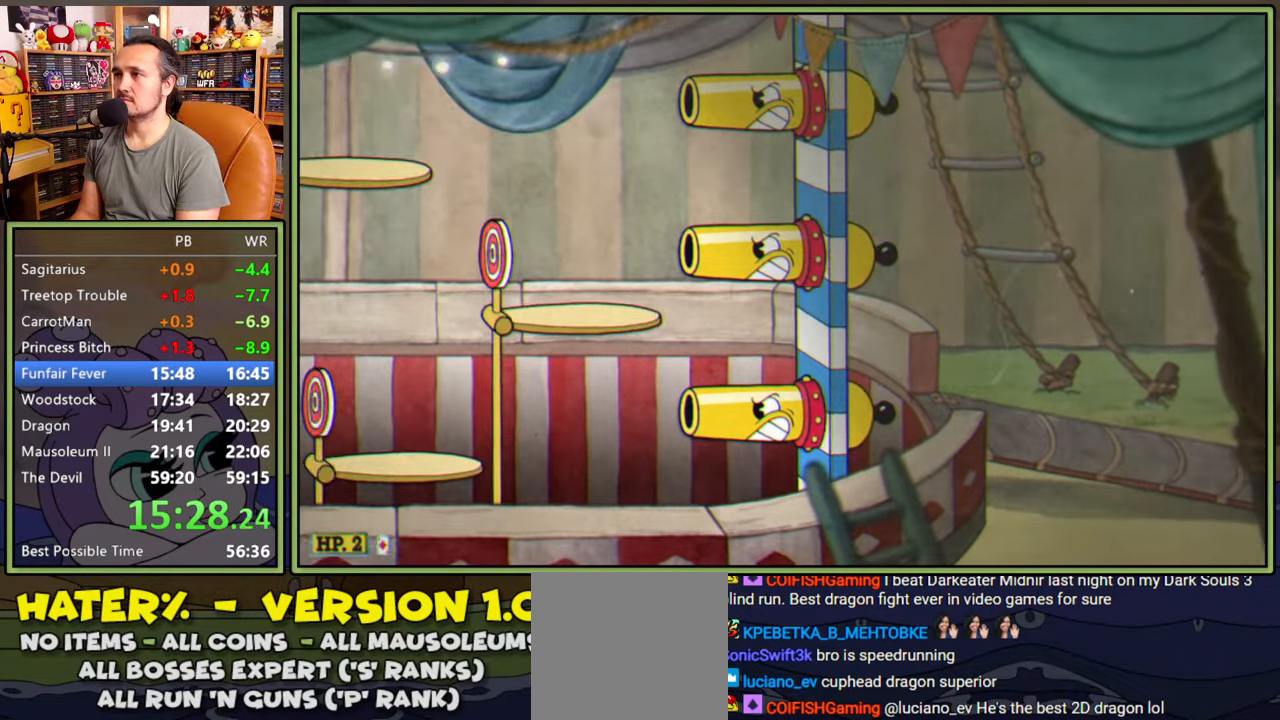
{"buttons": ["DPAD_RIGHT"], "right_stick": "center", "events": []}
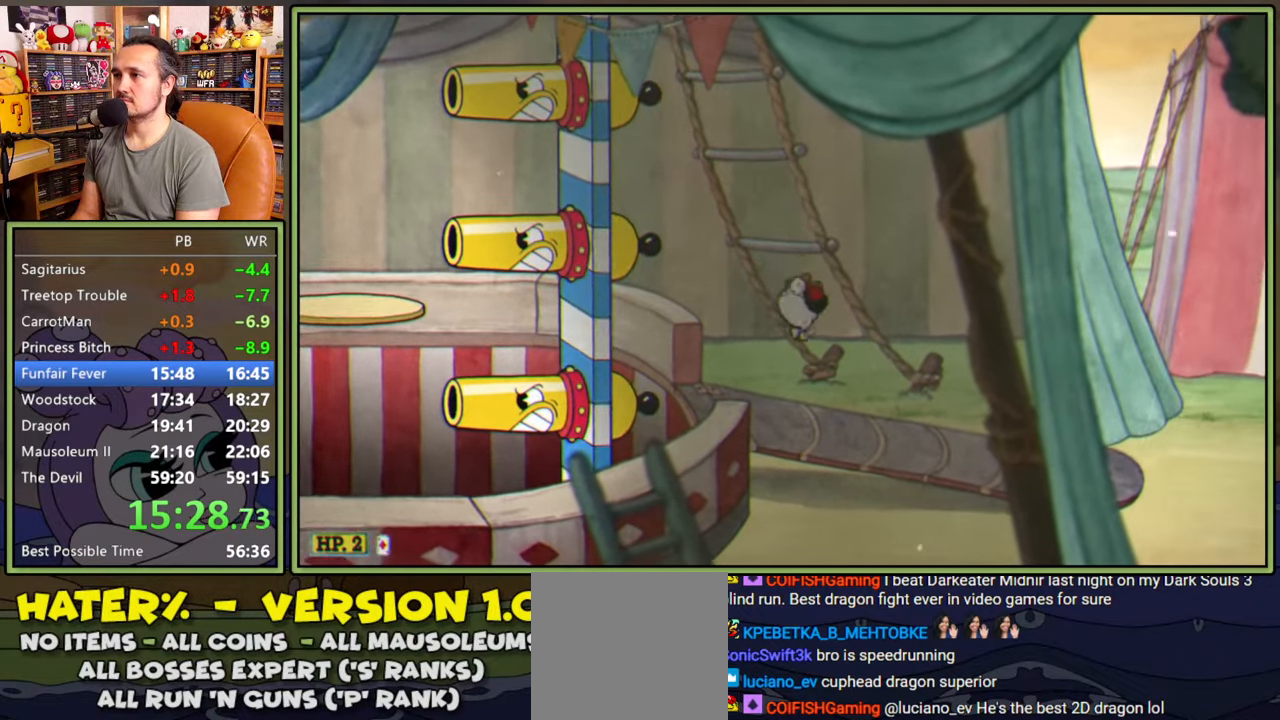
{"buttons": ["DPAD_RIGHT"], "right_stick": "center", "events": [[134, "Y", "down"], [384, "Y", "up"]]}
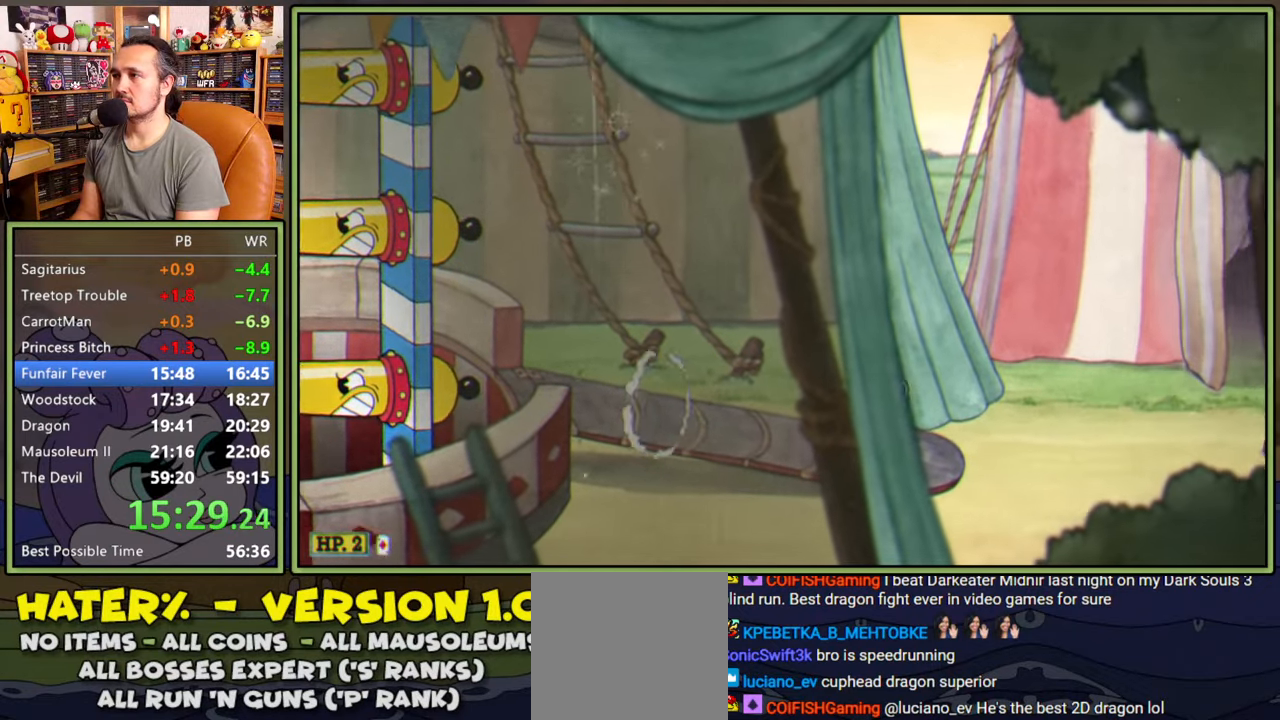
{"buttons": ["DPAD_RIGHT"], "right_stick": "center", "events": [[50, "A", "down"], [84, "Y", "down"], [184, "A", "up"], [234, "Y", "up"]]}
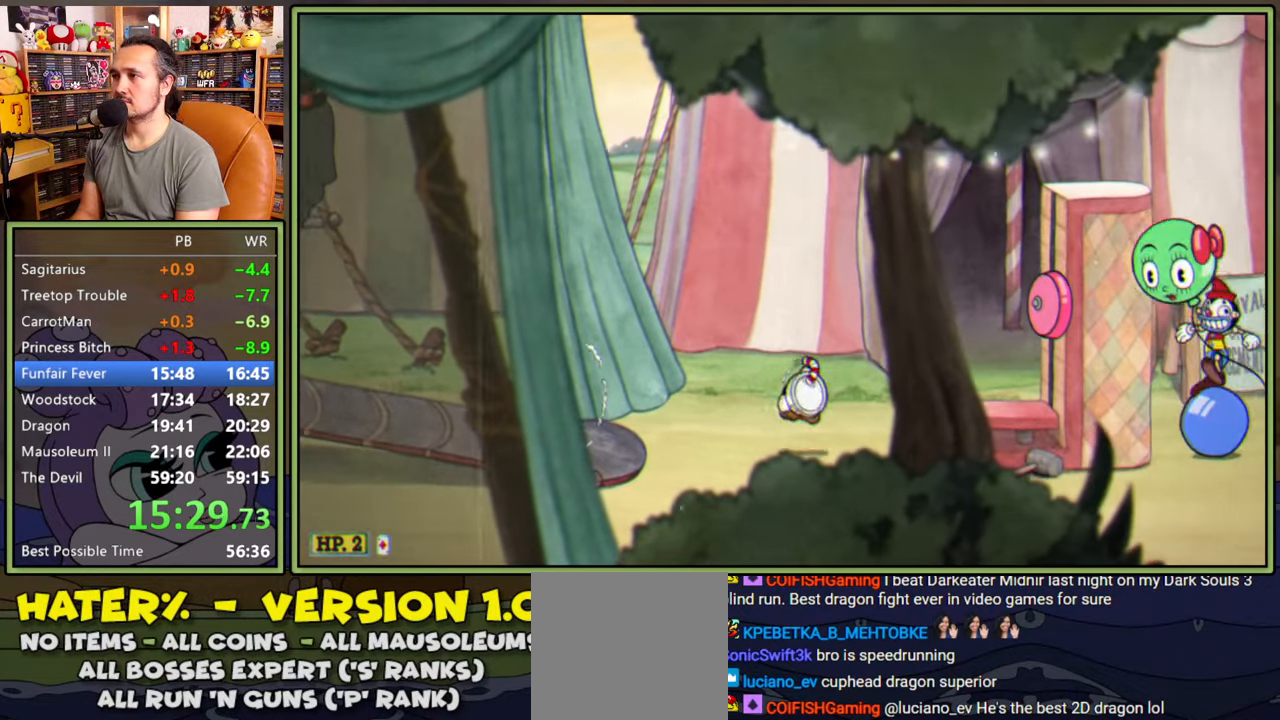
{"buttons": ["DPAD_RIGHT"], "right_stick": "center", "events": [[117, "A", "down"], [184, "A", "up"]]}
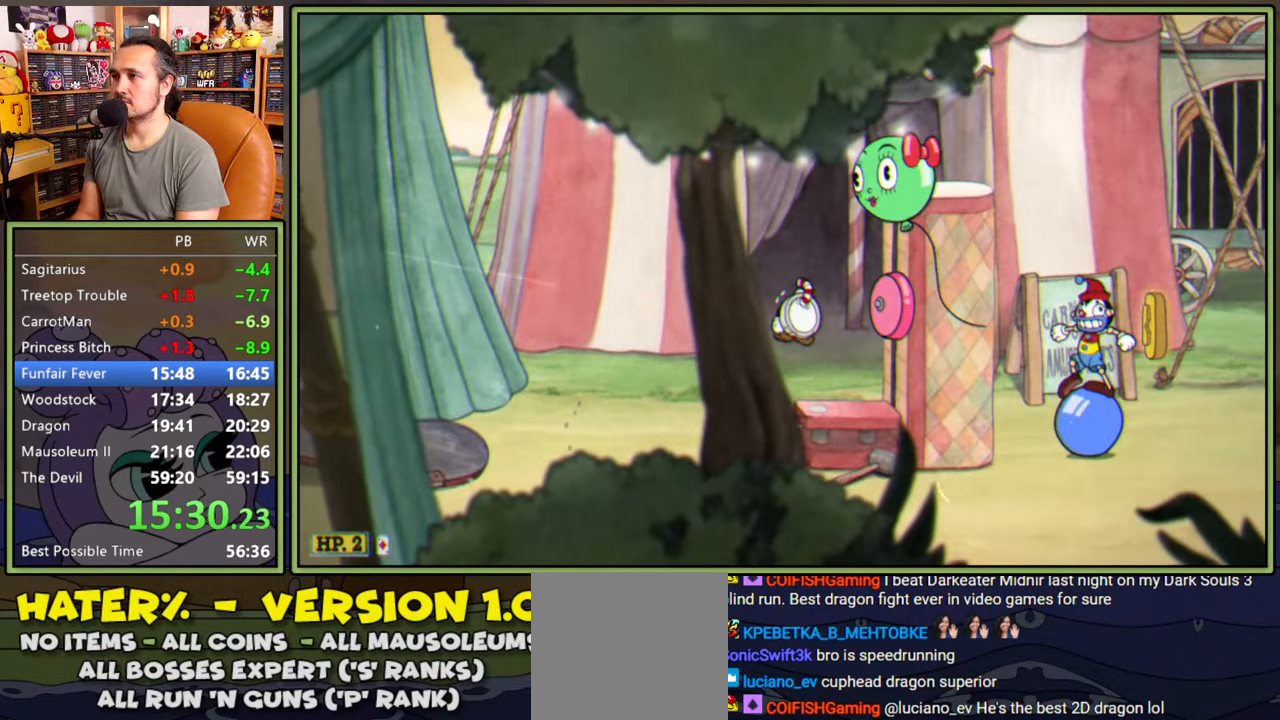
{"buttons": ["A", "DPAD_RIGHT"], "right_stick": "center", "events": [[200, "A", "down"], [317, "A", "up"], [400, "A", "down"]]}
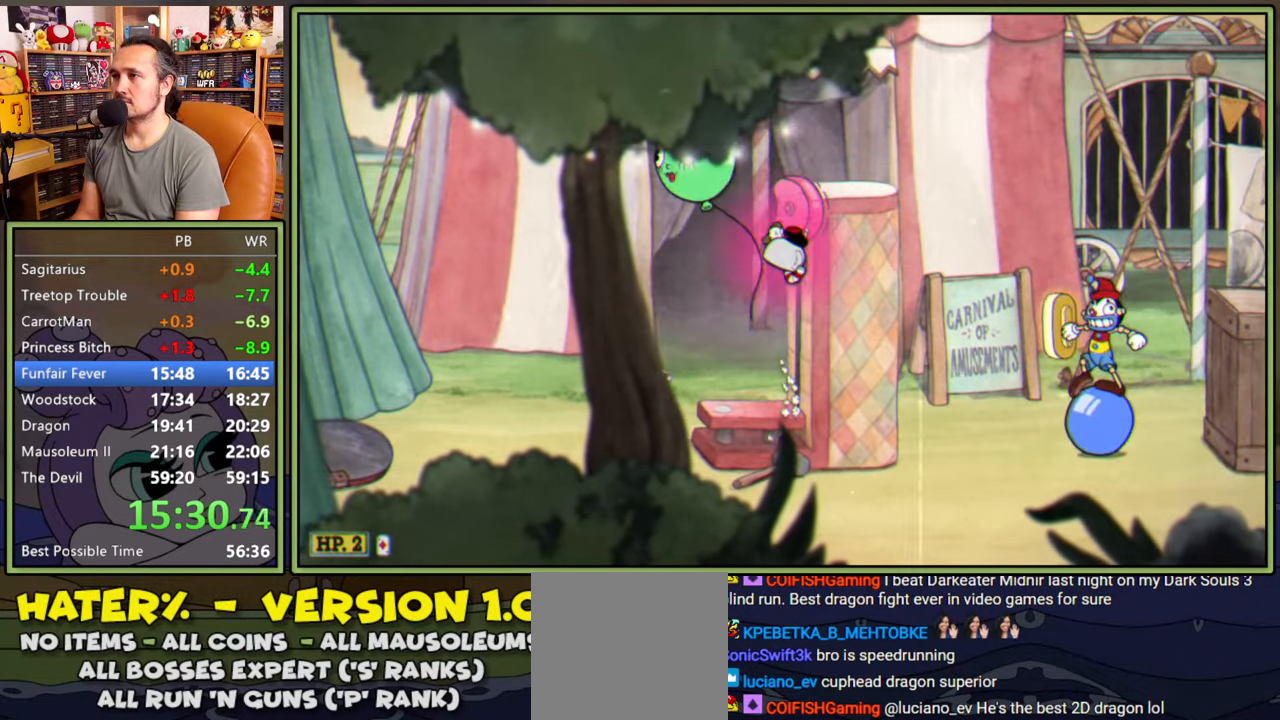
{"buttons": [], "right_stick": "center", "events": [[217, "A", "up"], [367, "DPAD_RIGHT", "up"]]}
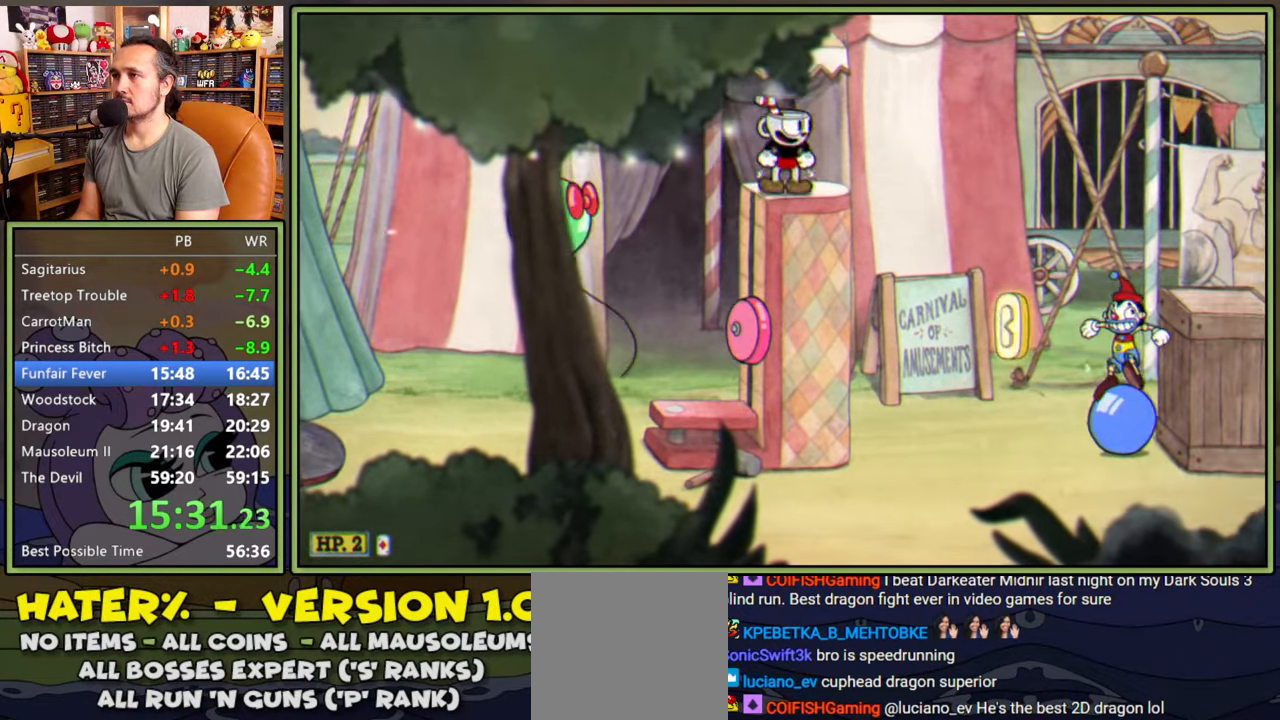
{"buttons": ["DPAD_RIGHT"], "right_stick": "center", "events": [[17, "DPAD_RIGHT", "down"], [100, "Y", "down"], [284, "Y", "up"]]}
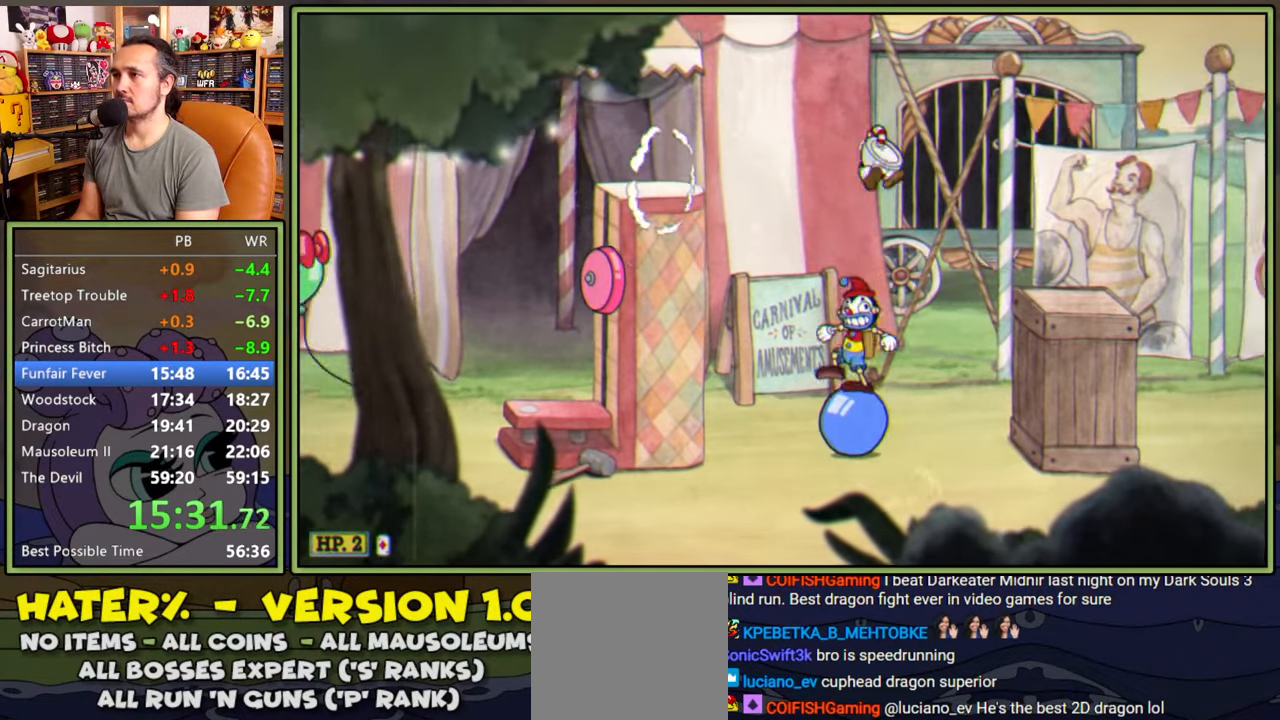
{"buttons": ["A", "DPAD_RIGHT"], "right_stick": "center", "events": [[34, "DPAD_RIGHT", "up"], [134, "DPAD_RIGHT", "down"], [317, "A", "down"]]}
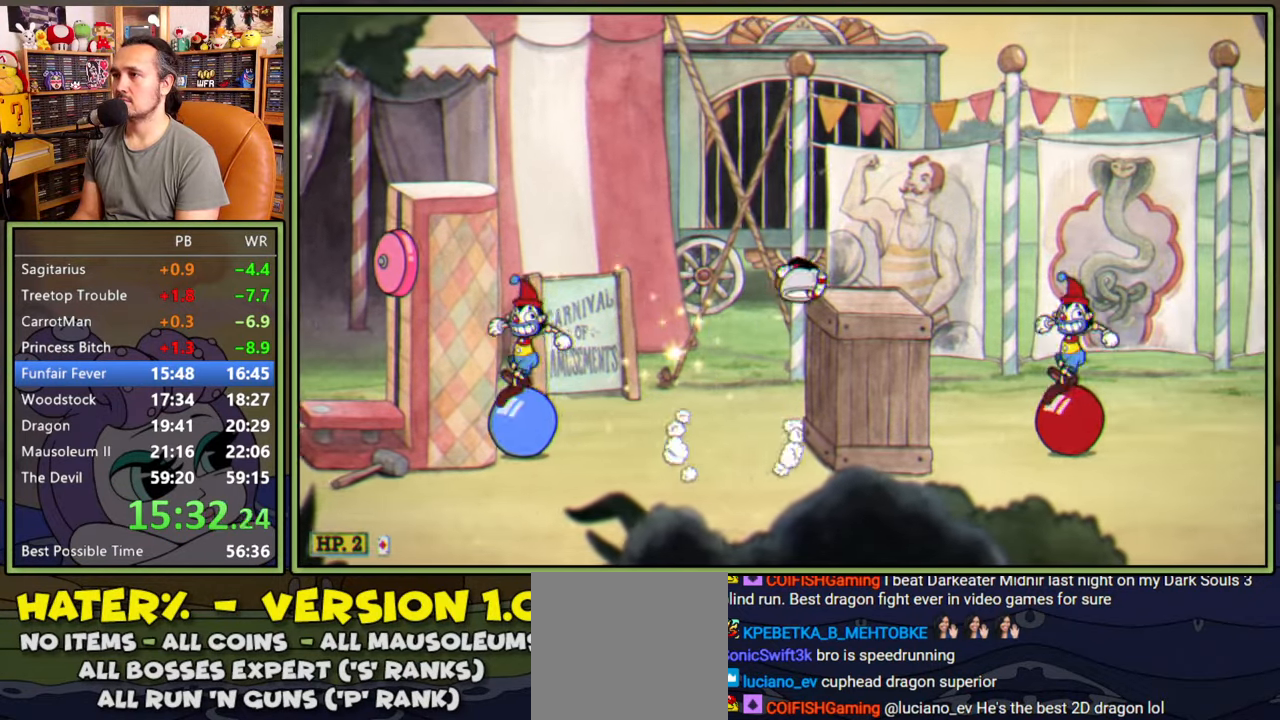
{"buttons": ["A", "Y", "DPAD_RIGHT"], "right_stick": "center", "events": [[34, "A", "up"], [334, "A", "down"], [367, "Y", "down"]]}
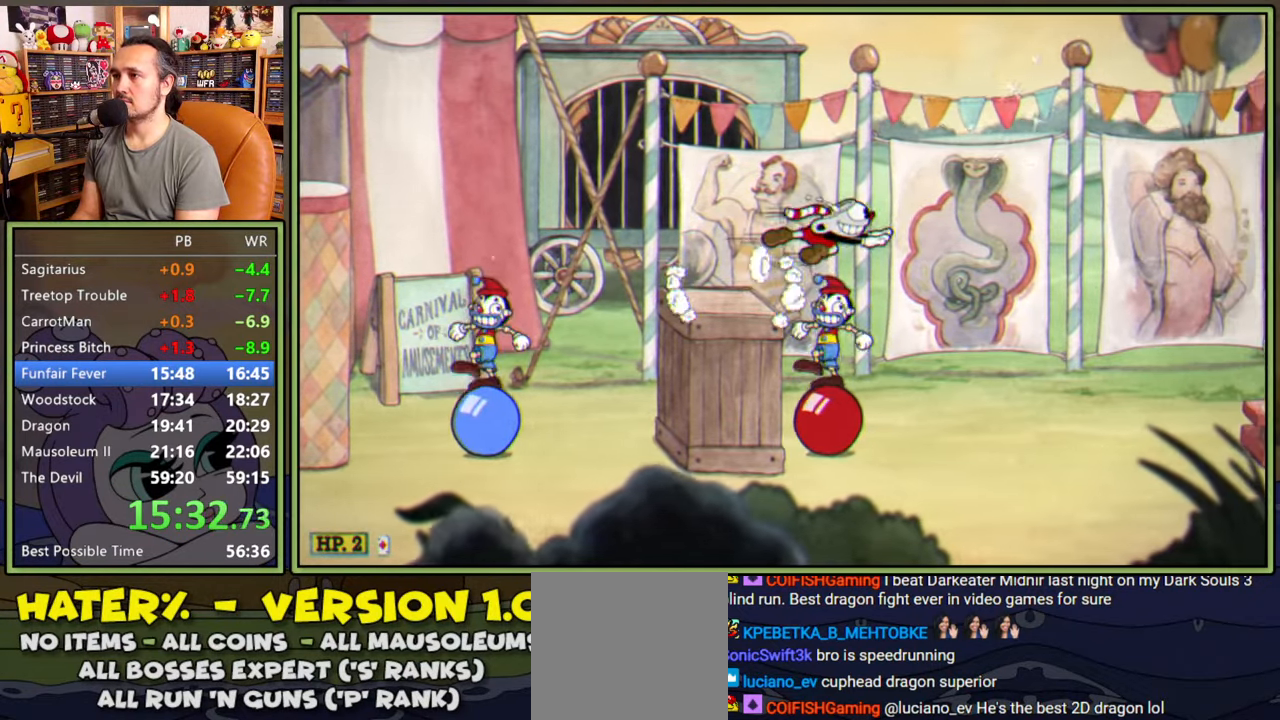
{"buttons": ["Y", "DPAD_RIGHT"], "right_stick": "center", "events": [[17, "A", "up"], [17, "Y", "up"], [484, "Y", "down"]]}
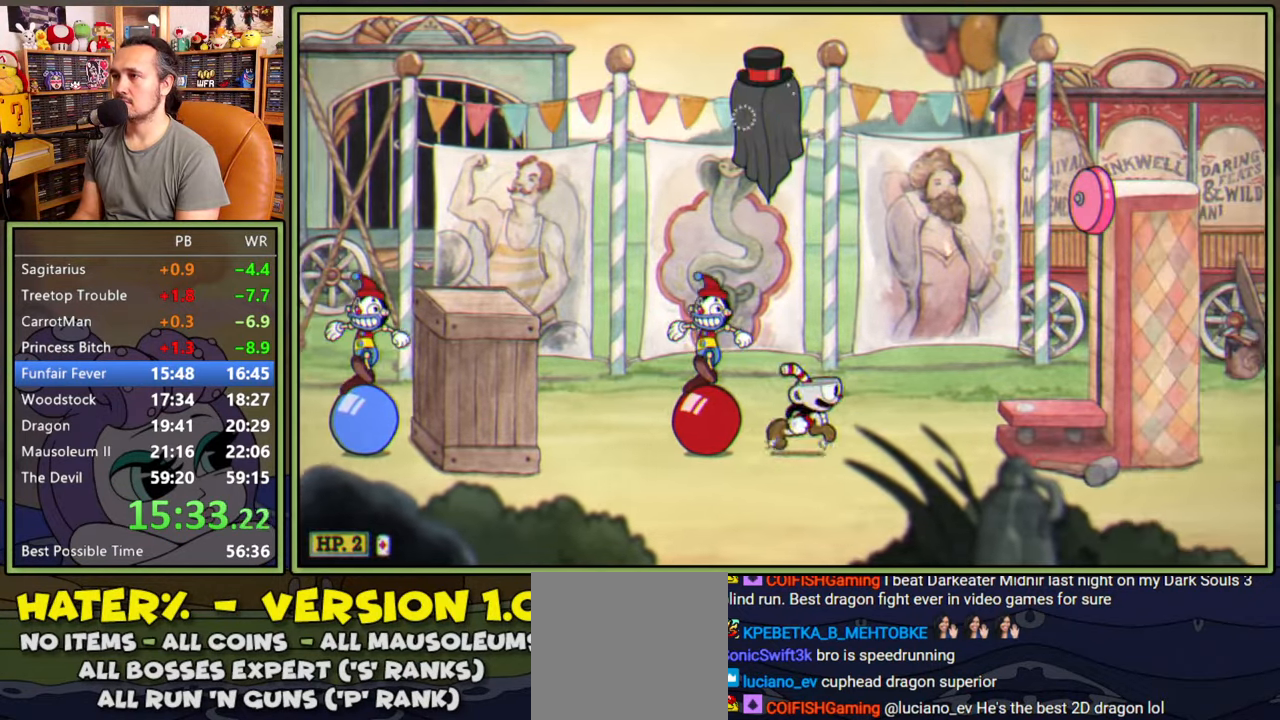
{"buttons": ["DPAD_RIGHT"], "right_stick": "center", "events": [[184, "Y", "up"], [317, "A", "down"], [467, "A", "up"]]}
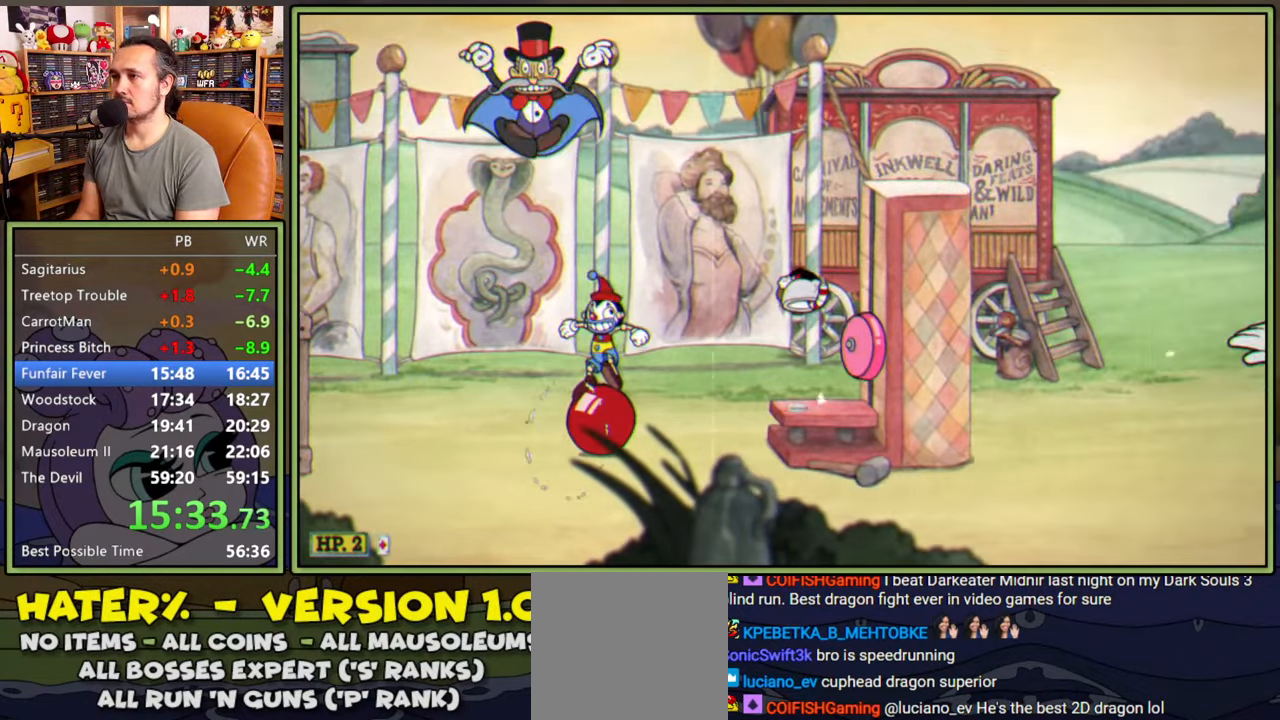
{"buttons": ["A", "DPAD_RIGHT"], "right_stick": "center", "events": [[184, "A", "down"]]}
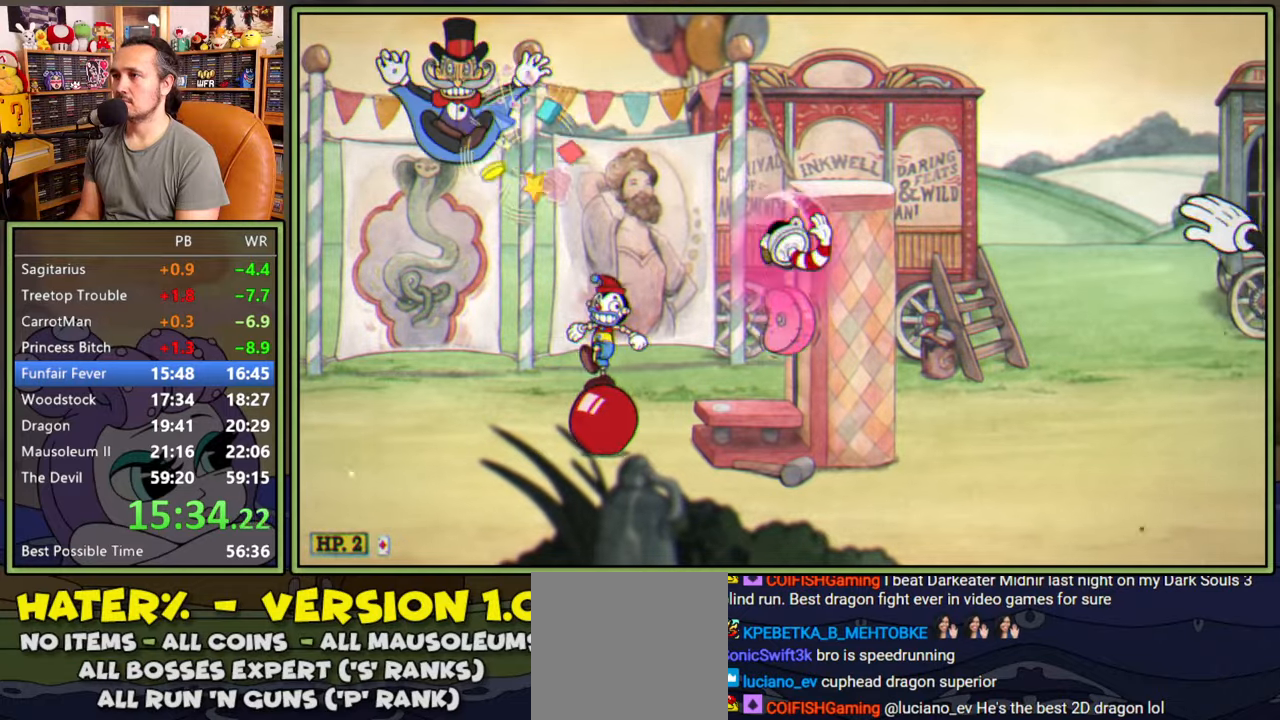
{"buttons": ["DPAD_RIGHT"], "right_stick": "center", "events": [[100, "A", "up"], [117, "Y", "down"], [284, "Y", "up"]]}
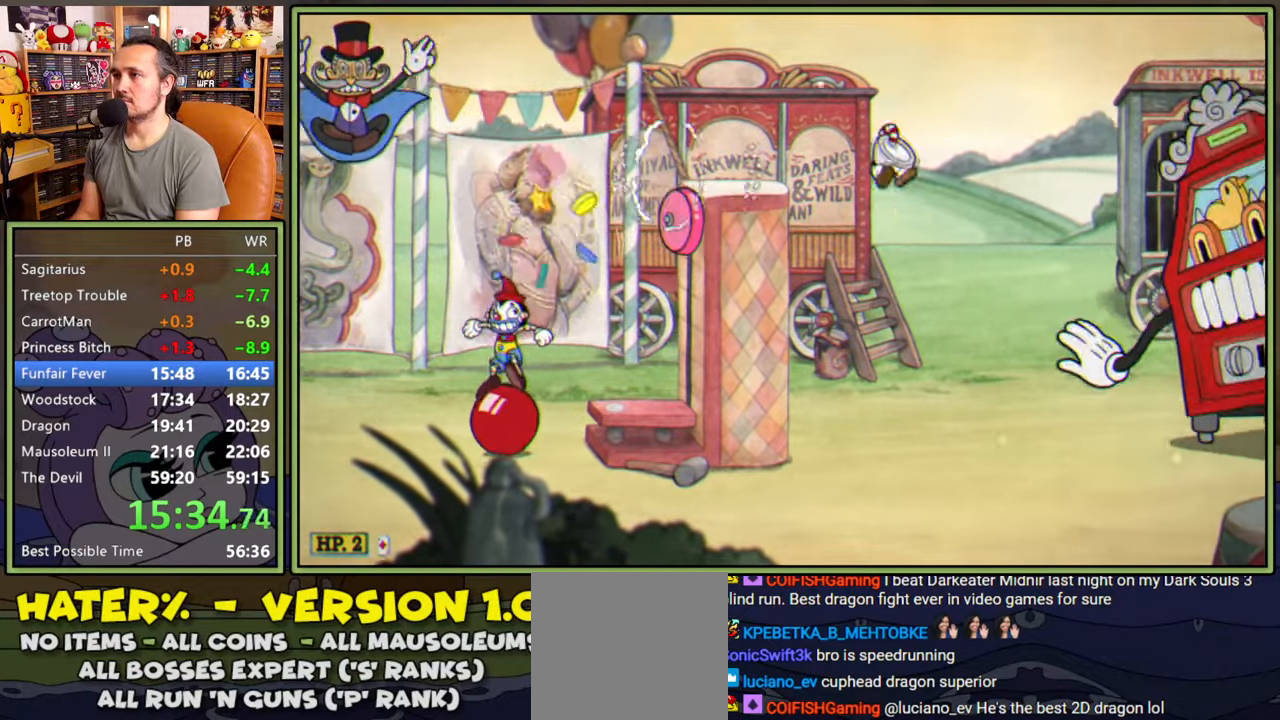
{"buttons": ["Y", "DPAD_RIGHT"], "right_stick": "center", "events": [[334, "Y", "down"]]}
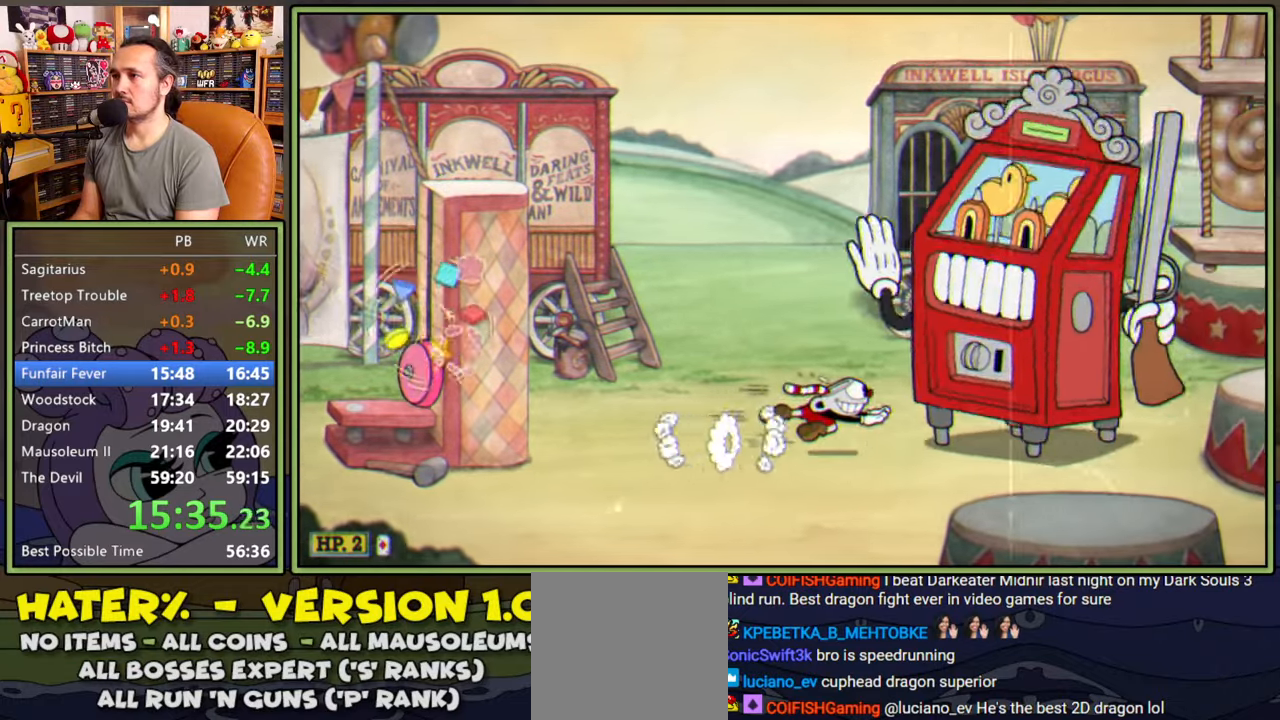
{"buttons": ["Y", "DPAD_RIGHT"], "right_stick": "center", "events": [[84, "Y", "up"], [500, "Y", "down"]]}
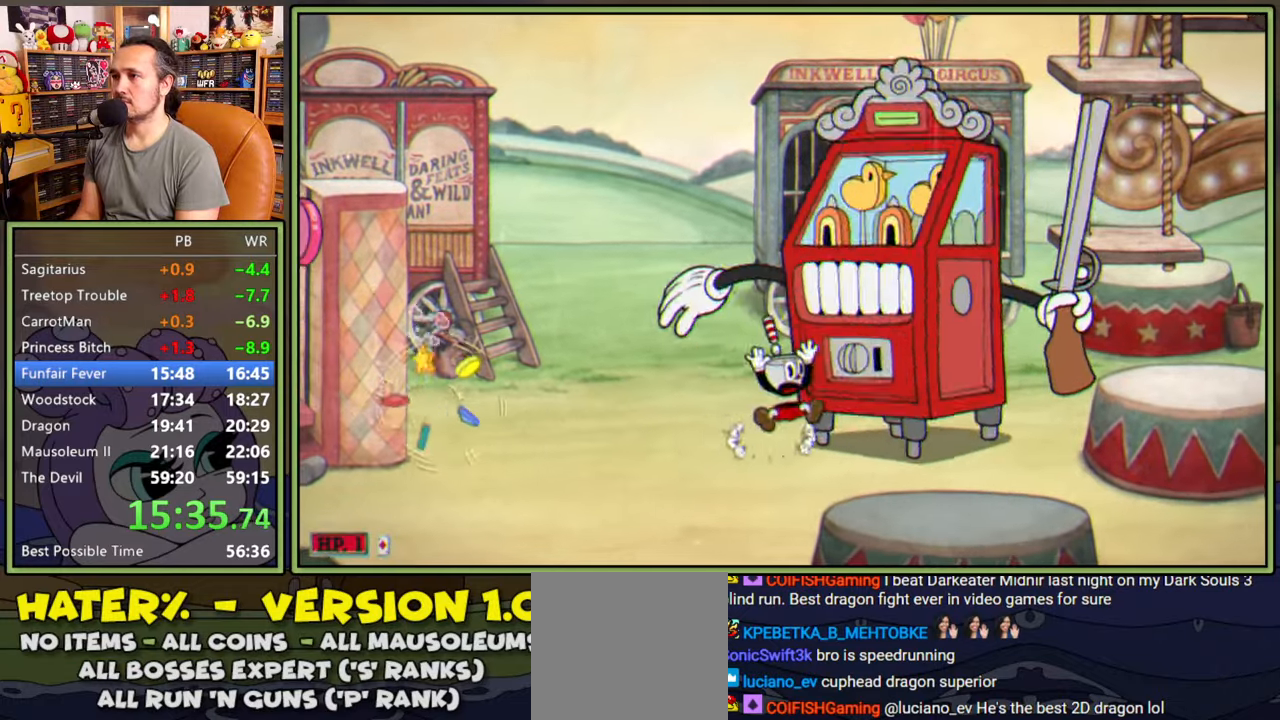
{"buttons": ["DPAD_RIGHT"], "right_stick": "center", "events": [[167, "Y", "up"], [284, "A", "down"], [384, "A", "up"]]}
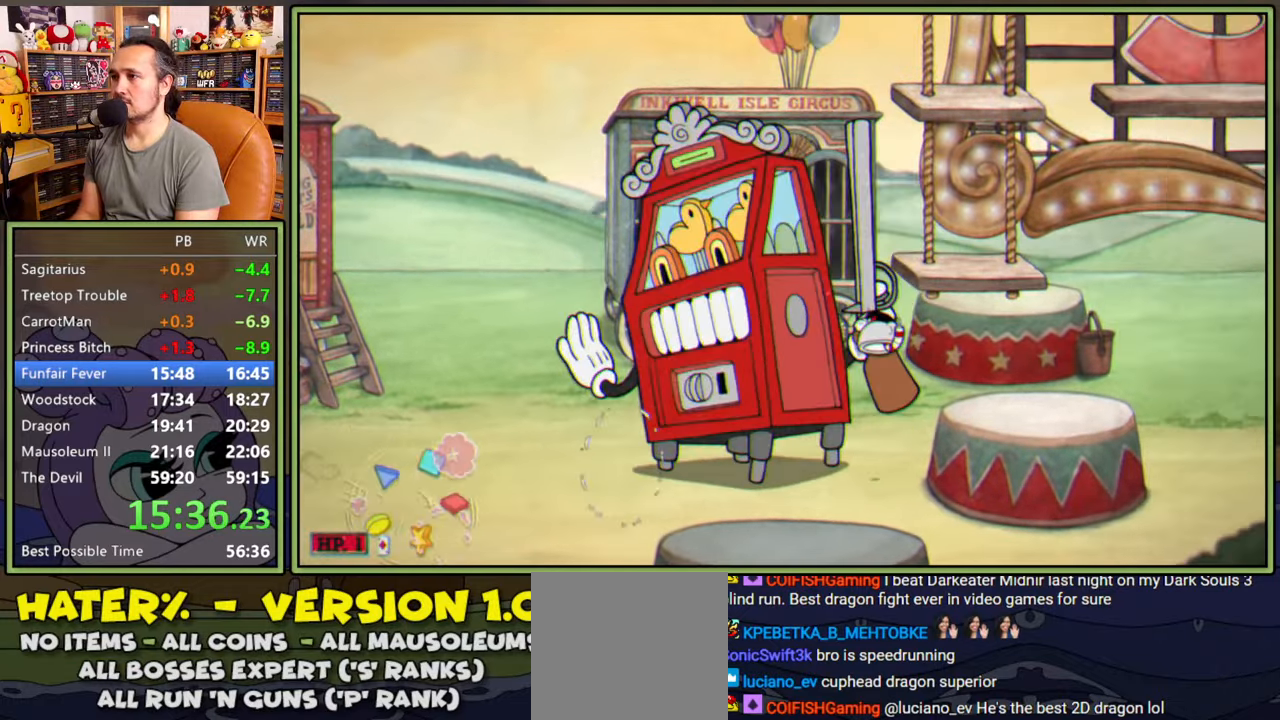
{"buttons": ["DPAD_RIGHT"], "right_stick": "center", "events": [[284, "A", "down"], [300, "DPAD_RIGHT", "up"], [400, "A", "up"], [434, "DPAD_RIGHT", "down"]]}
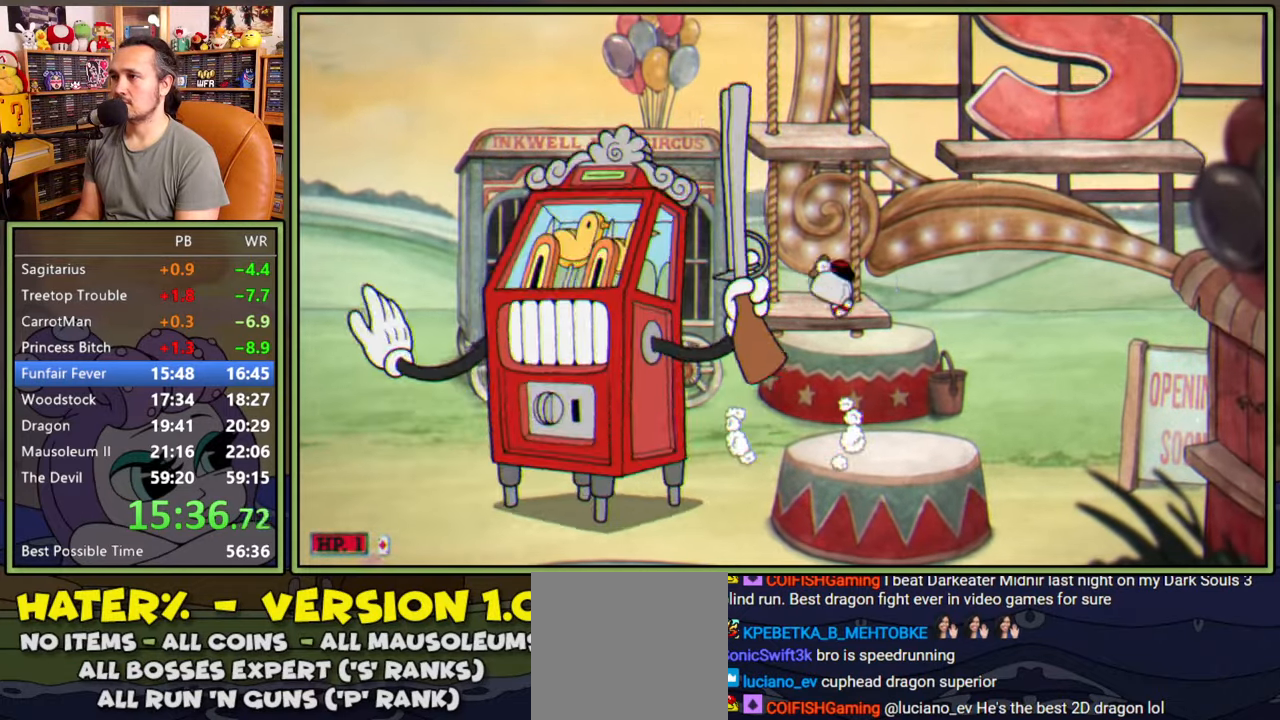
{"buttons": [], "right_stick": "center", "events": [[50, "DPAD_RIGHT", "up"], [234, "A", "down"], [417, "A", "up"]]}
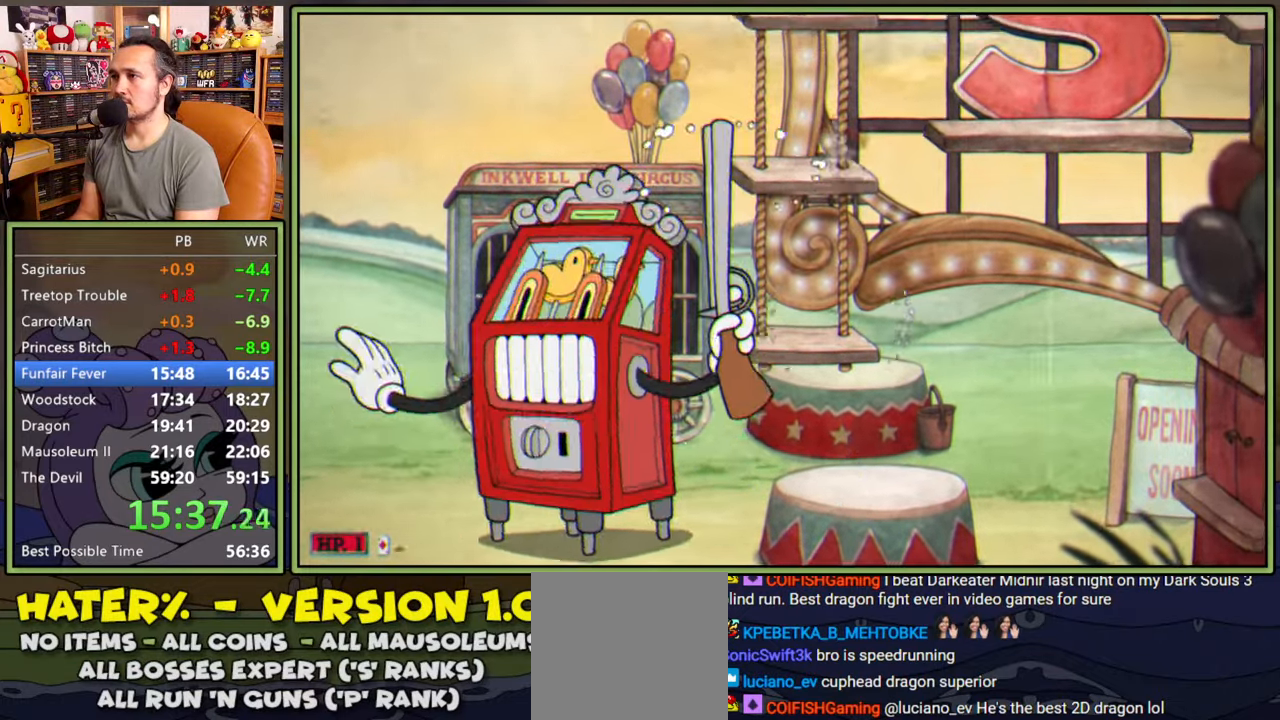
{"buttons": ["Y", "DPAD_RIGHT"], "right_stick": "center", "events": [[134, "DPAD_RIGHT", "down"], [167, "A", "down"], [334, "Y", "down"], [417, "A", "up"]]}
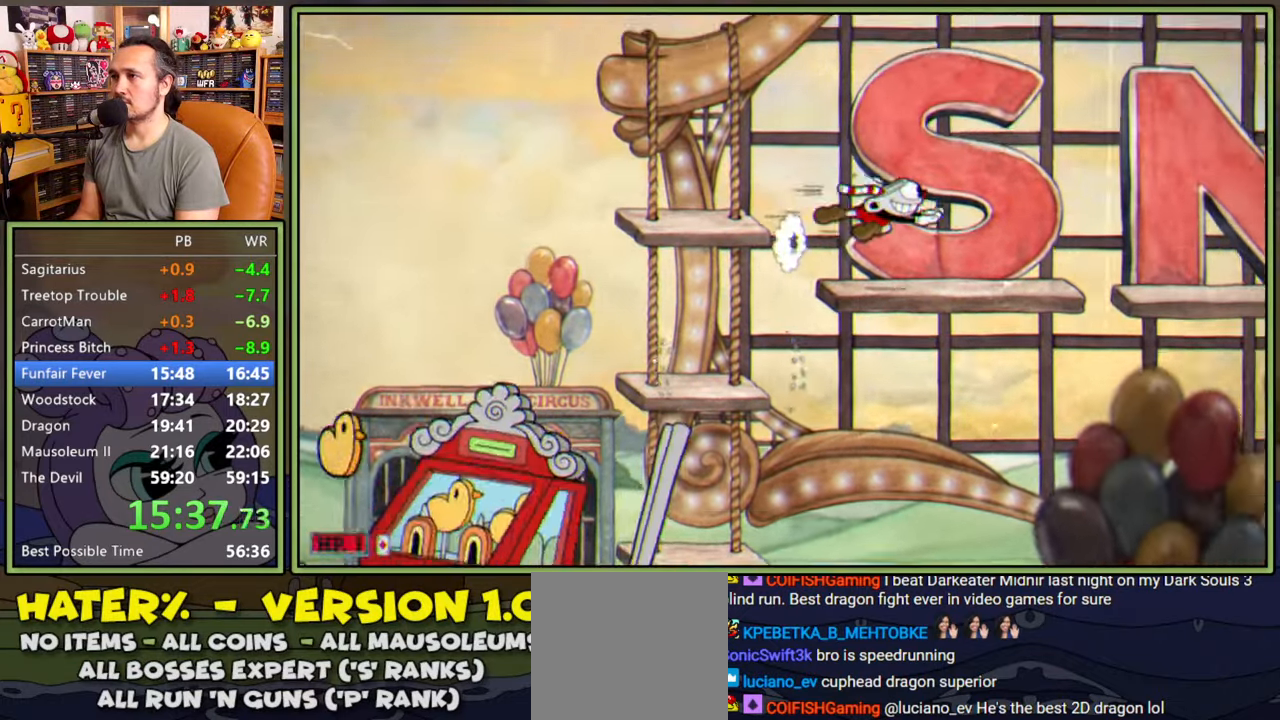
{"buttons": ["Y", "DPAD_RIGHT"], "right_stick": "center", "events": [[17, "Y", "up"], [267, "Y", "down"]]}
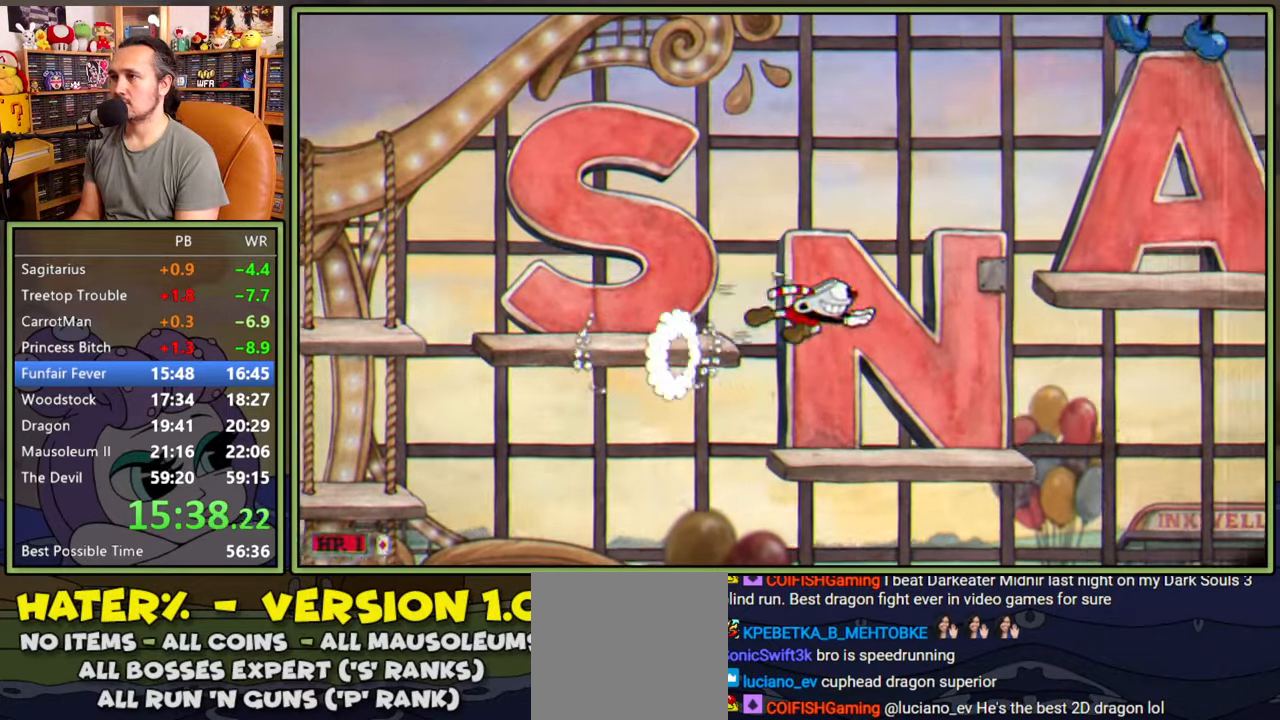
{"buttons": ["DPAD_RIGHT"], "right_stick": "center", "events": [[17, "Y", "up"], [300, "A", "down"], [417, "A", "up"]]}
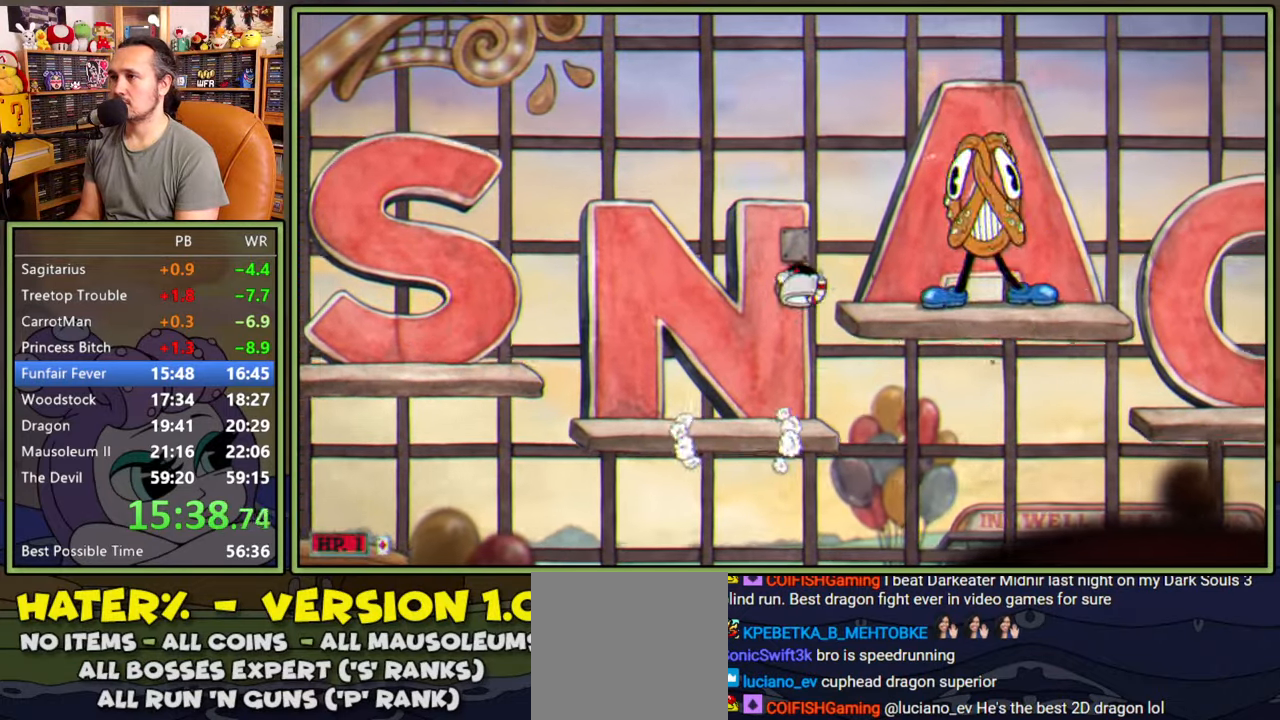
{"buttons": ["DPAD_RIGHT"], "right_stick": "center", "events": [[234, "Y", "down"], [500, "Y", "up"]]}
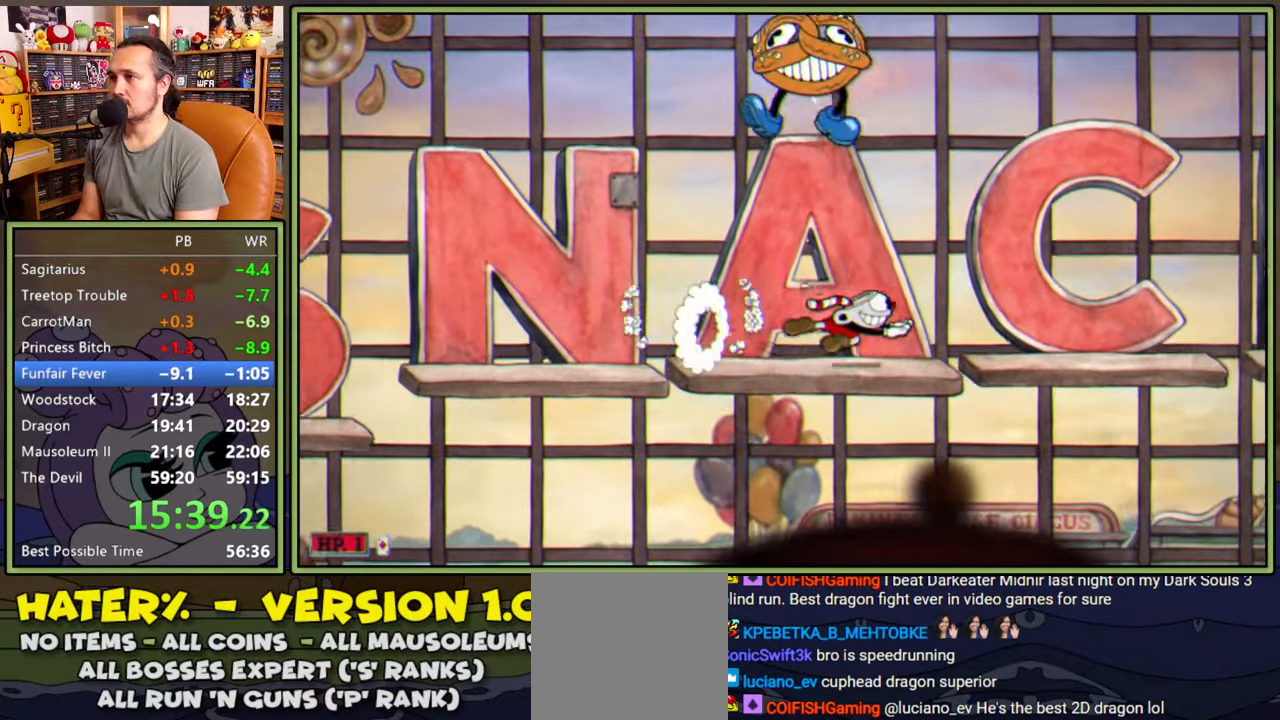
{"buttons": ["DPAD_RIGHT"], "right_stick": "center", "events": [[117, "A", "down"], [234, "Y", "down"], [317, "A", "up"], [384, "Y", "up"]]}